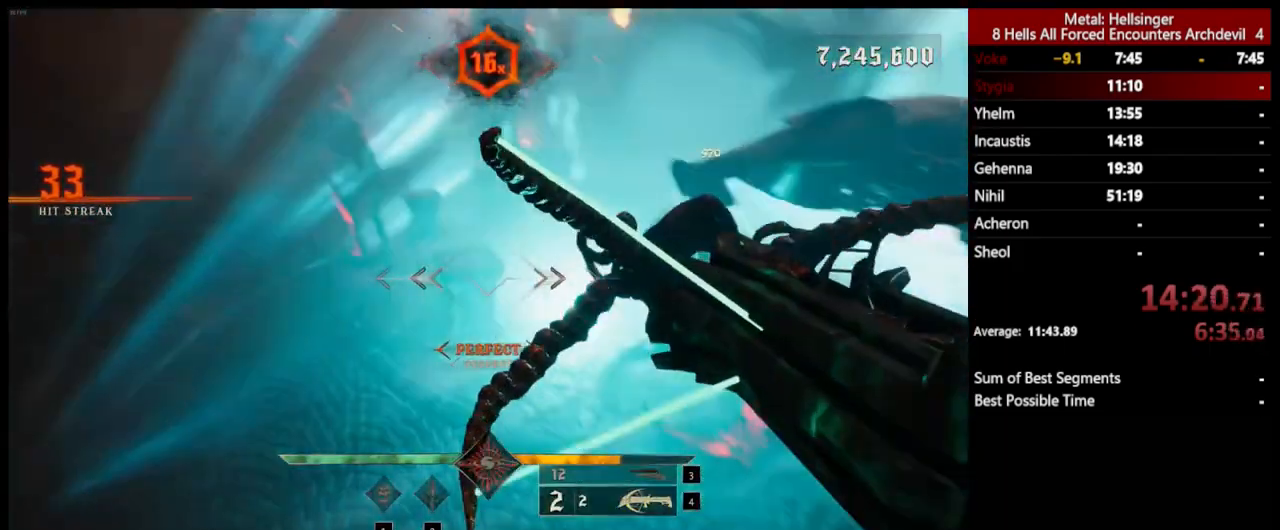
Gameplay with keyboard and mouse; each line is a JSON object with the keys and mouse buttons held at the frame after it. "events" lists presses ("down") and releases ("up") of "1", "2", "3", "4", "5", "a", "alt", "b", "c", "ctrl", "d", "e", "f", "g", "q", "r", "s", "shift", "space", "t", "tab", "v", "w", "x", "z", "mouse_left", "mouse_wheel", "mouse_right", "mouse_mb4" and "mouse_mb5" between this image and that frame as [ms after this image, input, new state], when the widget could be followed in between. "mouse_left", "mouse_wheel", "mouse_right", "mouse_mb4", "mouse_mb5" = the "left", "wheel", "right", "mb4", "mb5" buttons of the "mouse" list. No other keys are recorded. "wheel" means that the mouse wheel is clicked or scrolled. Mouse movement is not recorded.
{"keys": ["a", "s"], "mouse": [], "events": [[84, "s", "down"], [134, "space", "down"], [284, "mouse_left", "down"], [318, "space", "up"], [385, "mouse_left", "up"]]}
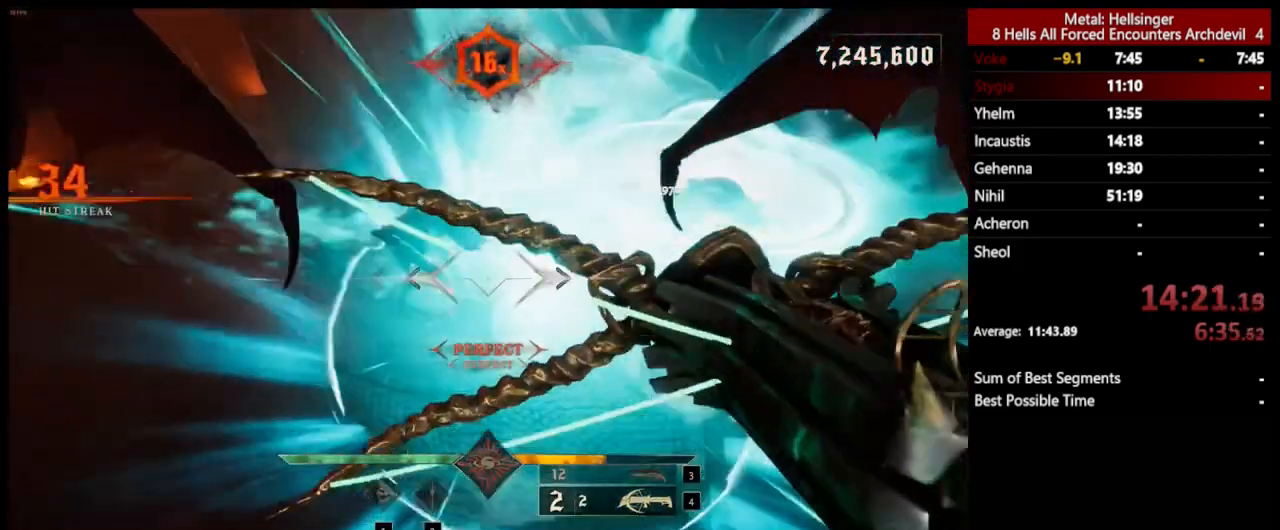
{"keys": ["d"], "mouse": [], "events": [[217, "a", "up"], [351, "mouse_left", "down"], [351, "s", "up"], [434, "d", "down"], [451, "mouse_left", "up"]]}
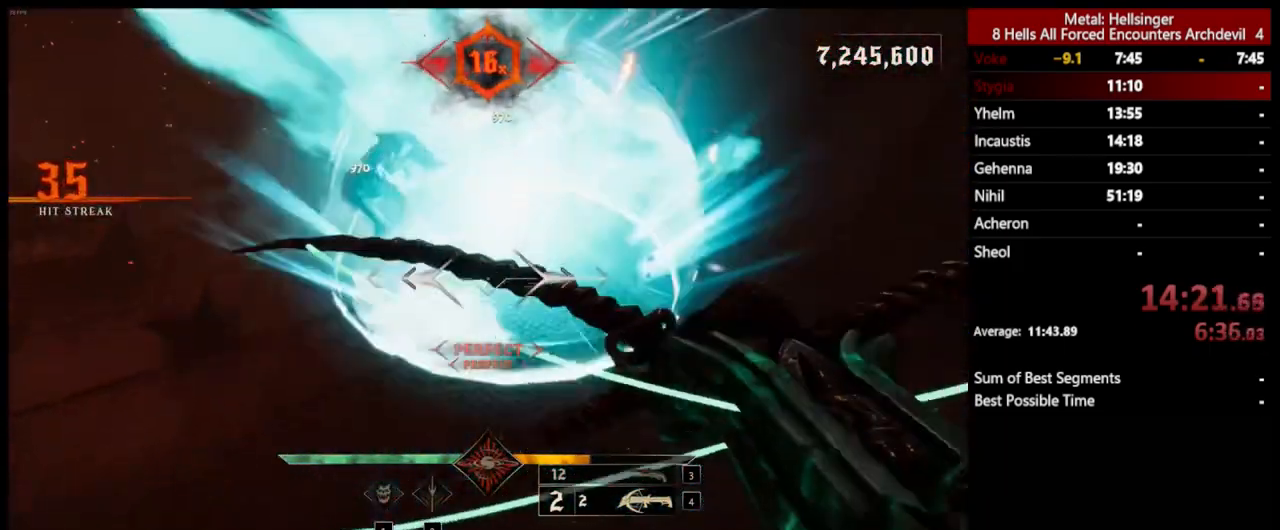
{"keys": ["d", "w"], "mouse": ["left"], "events": [[133, "w", "down"], [417, "mouse_left", "down"]]}
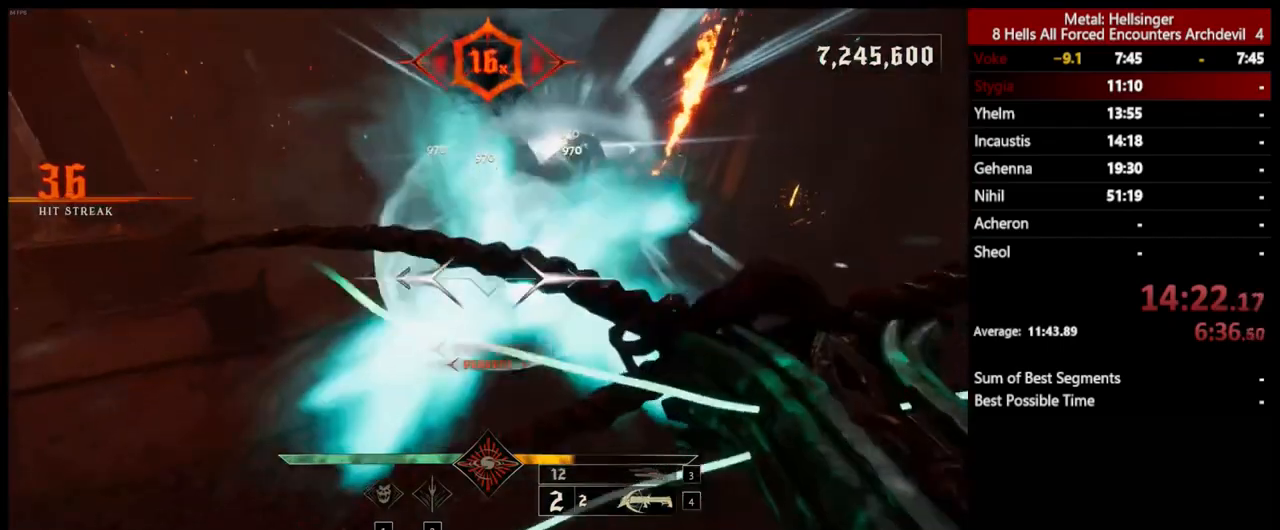
{"keys": ["d"], "mouse": ["left"], "events": [[17, "mouse_left", "up"], [117, "d", "up"], [217, "d", "down"], [351, "w", "up"], [501, "mouse_left", "down"]]}
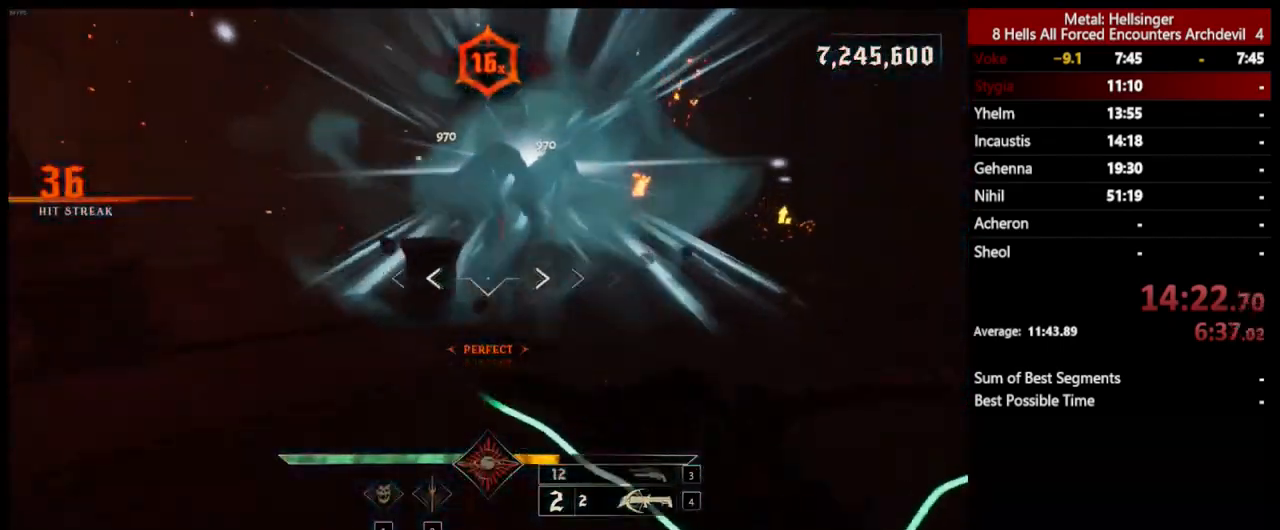
{"keys": ["d", "space", "w"], "mouse": [], "events": [[50, "space", "down"], [100, "mouse_left", "up"], [200, "space", "up"], [417, "w", "down"], [467, "space", "down"]]}
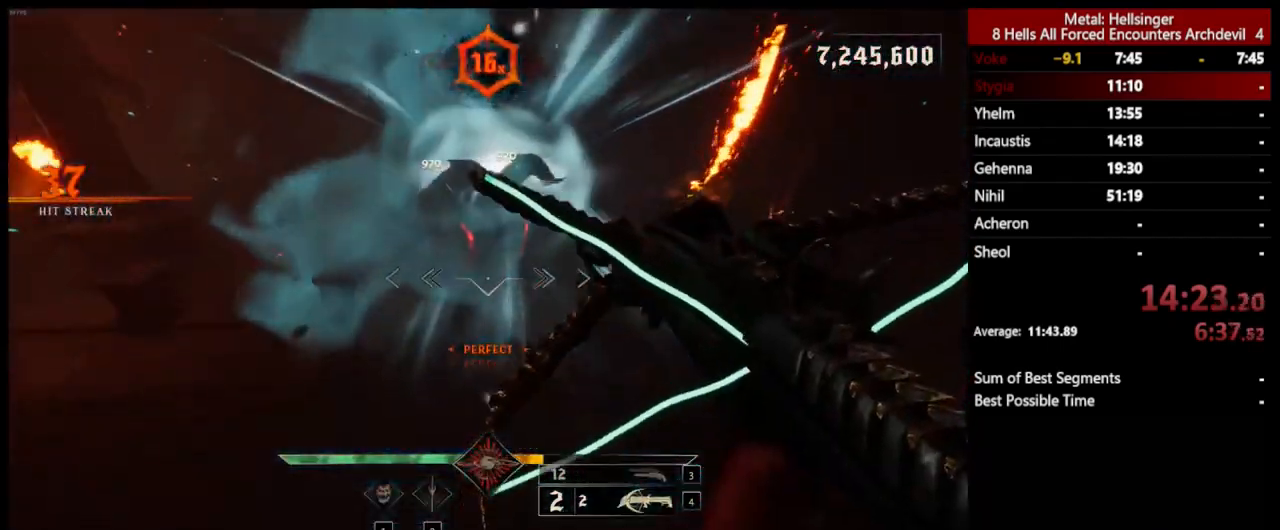
{"keys": ["3", "a", "w"], "mouse": [], "events": [[33, "mouse_left", "down"], [133, "mouse_left", "up"], [150, "d", "up"], [200, "space", "up"], [250, "a", "down"], [484, "3", "down"]]}
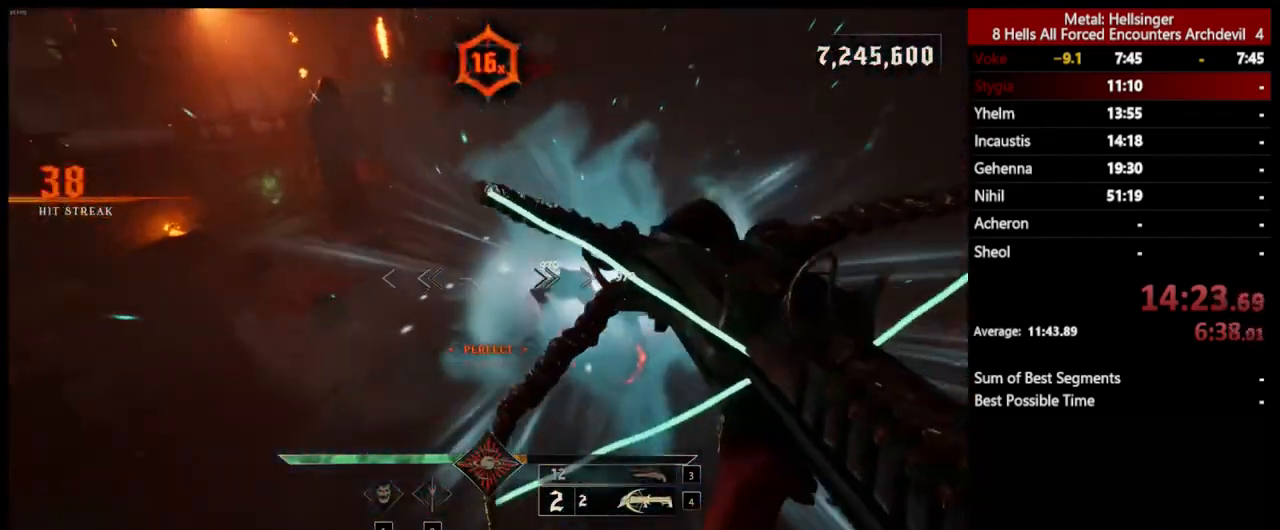
{"keys": ["d", "s"], "mouse": [], "events": [[67, "w", "up"], [100, "3", "up"], [150, "4", "down"], [200, "s", "down"], [284, "4", "up"], [284, "a", "up"], [468, "d", "down"]]}
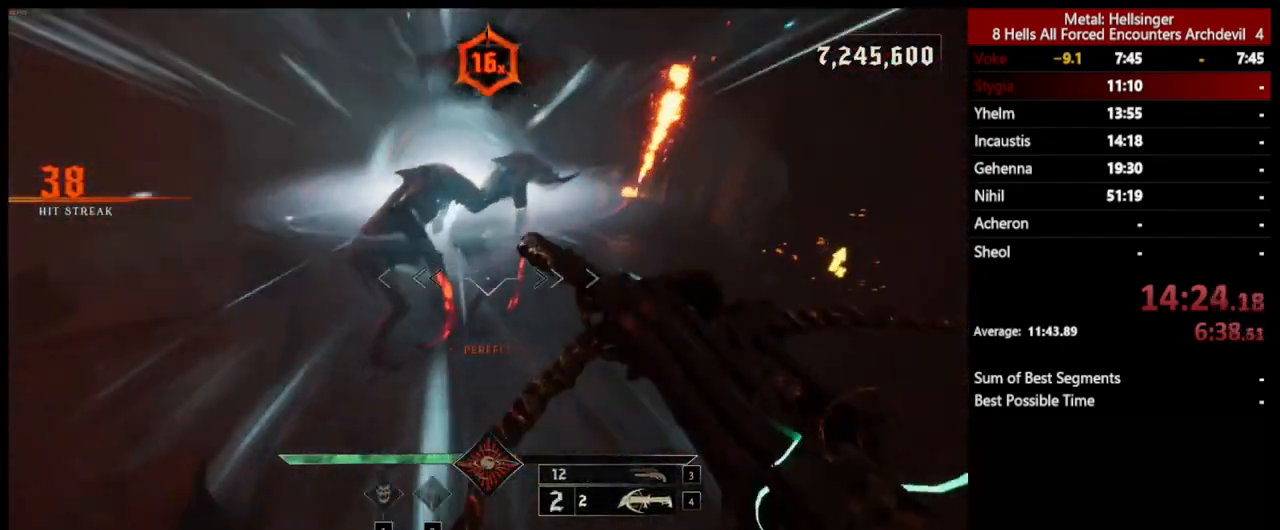
{"keys": ["s"], "mouse": [], "events": [[217, "mouse_left", "down"], [317, "mouse_left", "up"], [417, "d", "up"]]}
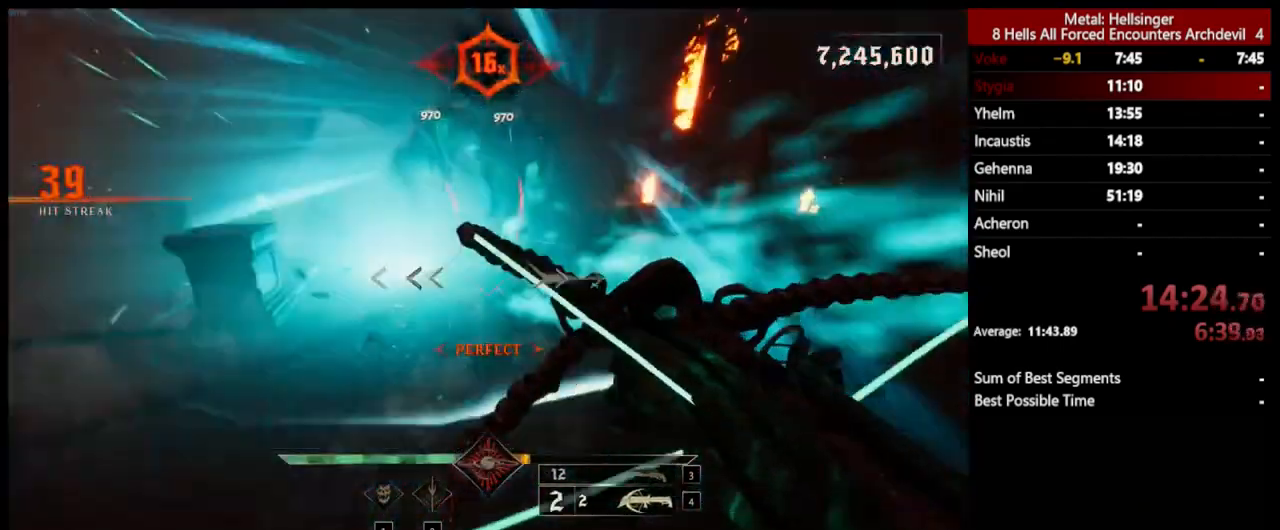
{"keys": ["a"], "mouse": [], "events": [[33, "a", "down"], [100, "space", "down"], [184, "s", "up"], [217, "space", "up"], [284, "mouse_left", "down"], [317, "space", "down"], [401, "mouse_left", "up"], [434, "space", "up"]]}
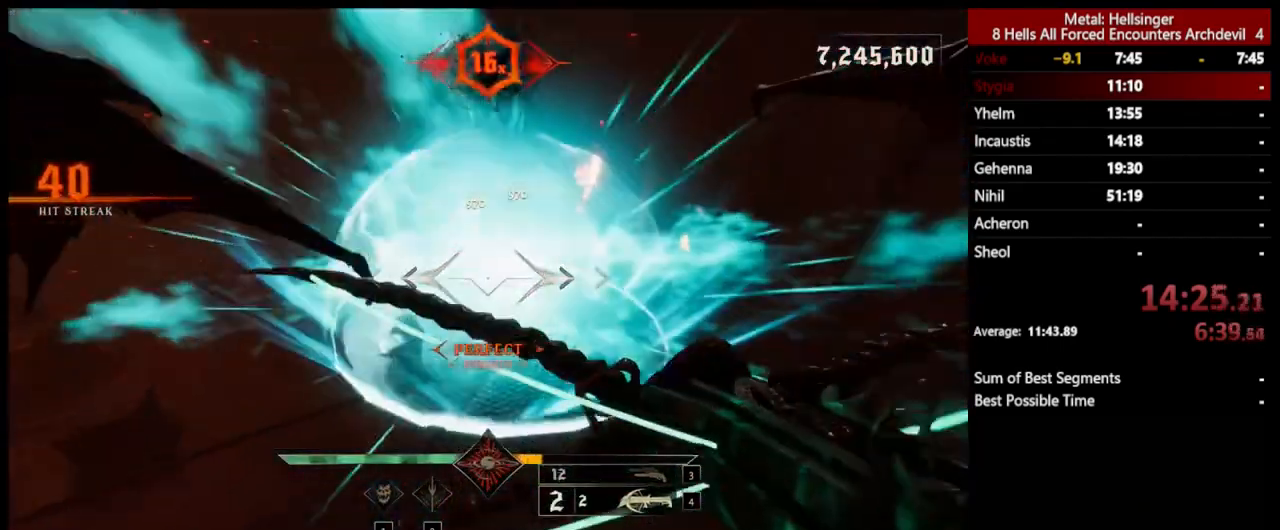
{"keys": ["d"], "mouse": [], "events": [[167, "d", "down"], [234, "a", "up"], [334, "space", "down"], [351, "mouse_left", "down"], [451, "mouse_left", "up"], [451, "space", "up"]]}
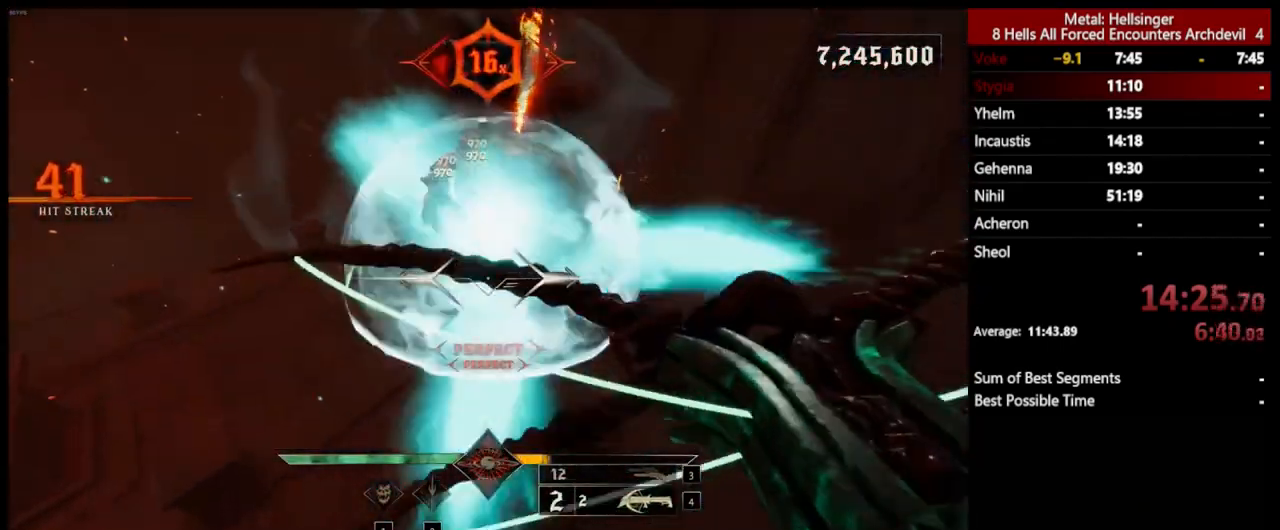
{"keys": ["d", "w"], "mouse": ["left"], "events": [[50, "w", "down"], [434, "mouse_left", "down"]]}
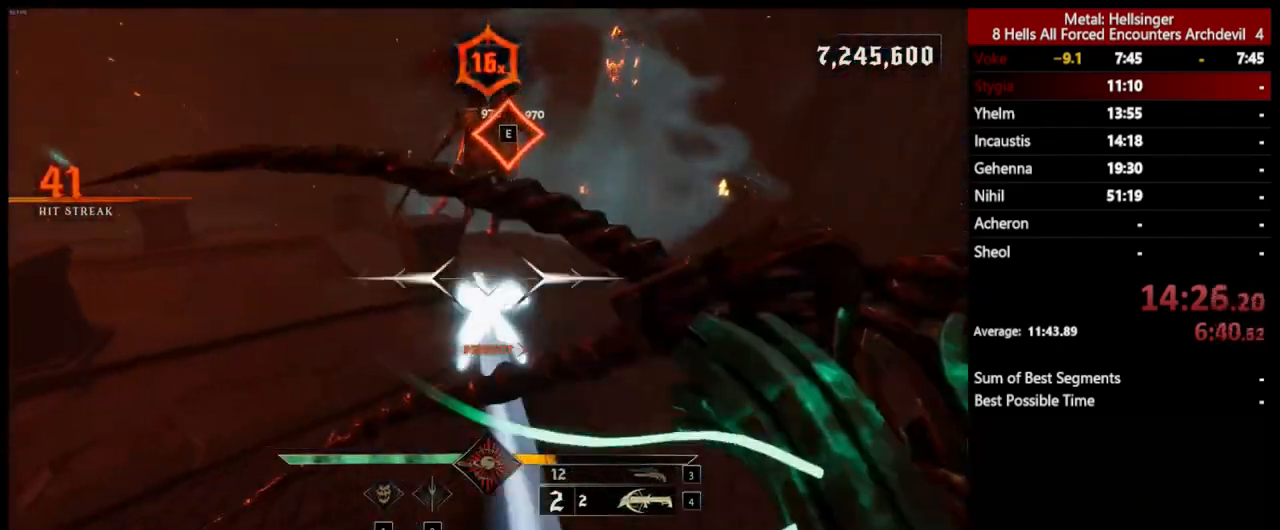
{"keys": ["d", "w"], "mouse": [], "events": [[33, "mouse_left", "up"], [150, "w", "up"], [167, "space", "down"], [200, "w", "down"], [418, "space", "up"]]}
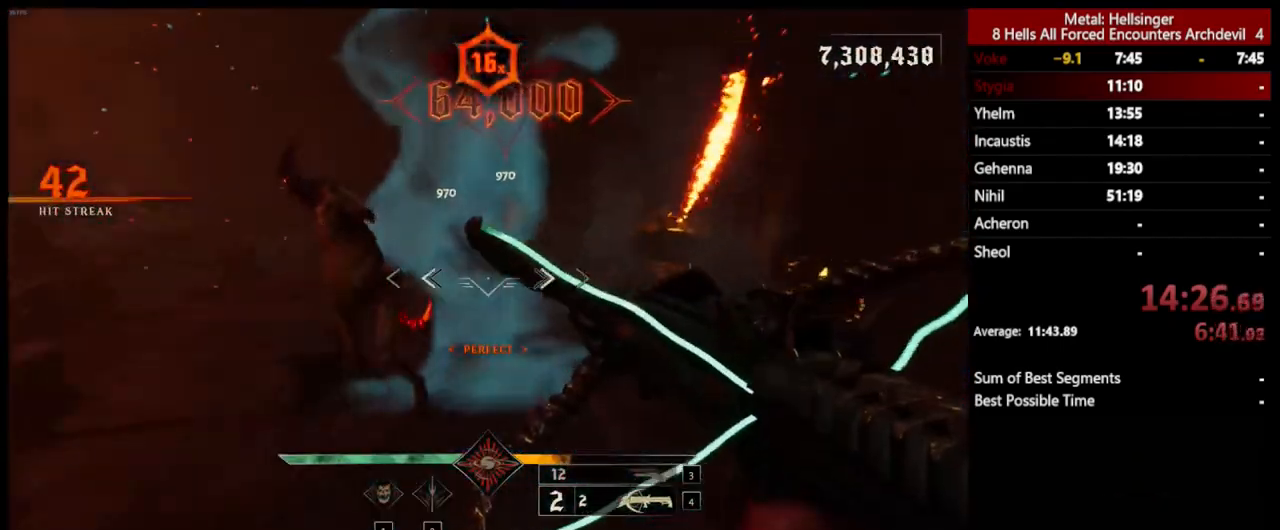
{"keys": ["d", "s"], "mouse": [], "events": [[33, "mouse_left", "down"], [33, "space", "down"], [67, "w", "up"], [134, "mouse_left", "up"], [184, "space", "up"], [234, "s", "down"]]}
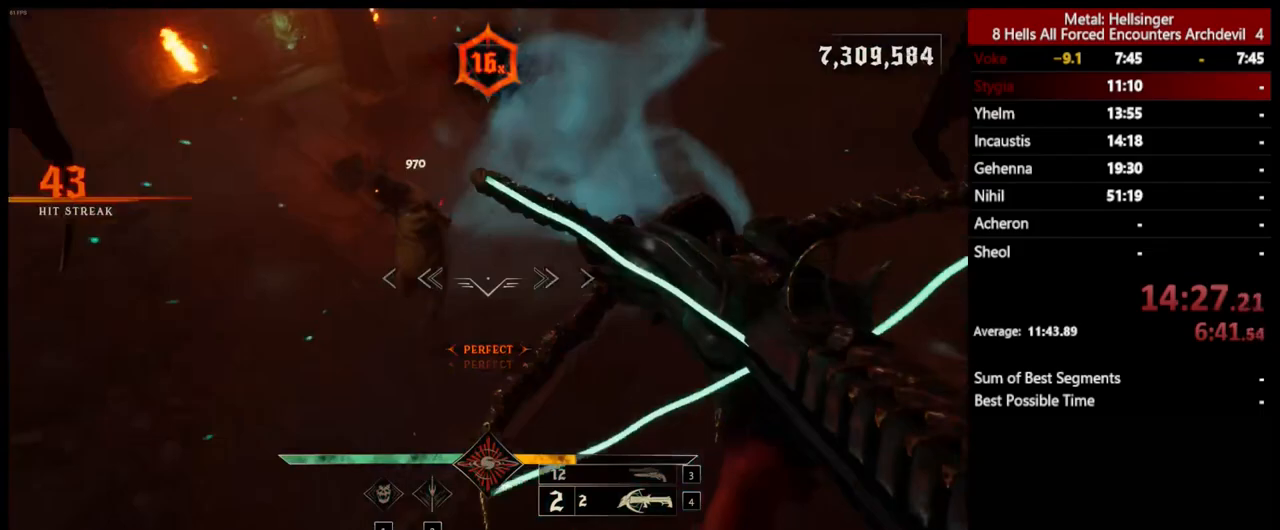
{"keys": ["d", "s"], "mouse": [], "events": [[100, "mouse_left", "down"], [200, "mouse_left", "up"]]}
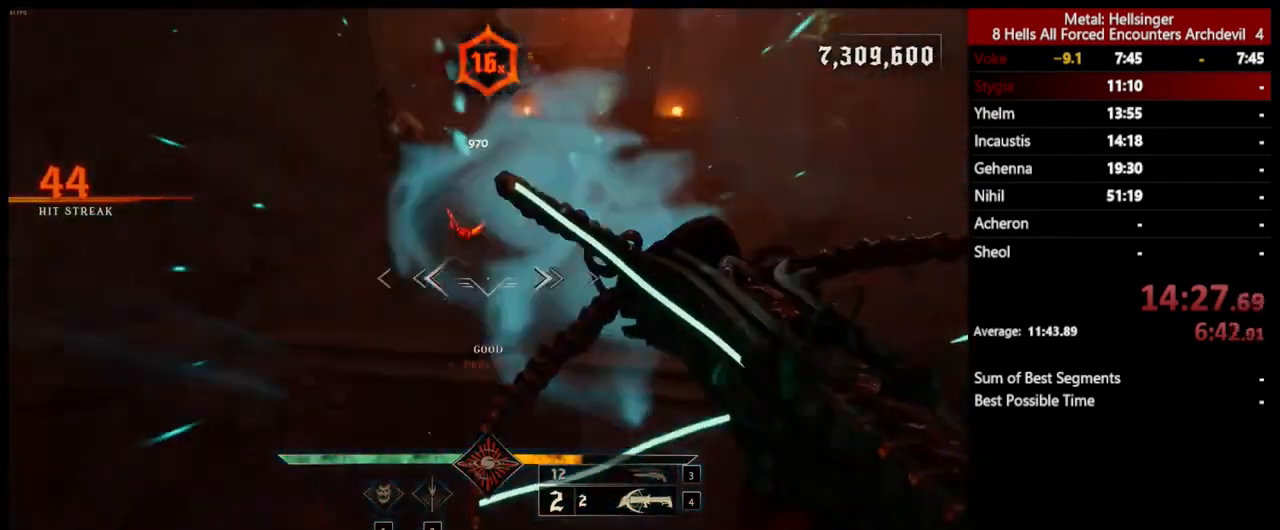
{"keys": ["d", "s", "space"], "mouse": [], "events": [[184, "mouse_left", "down"], [267, "mouse_left", "up"], [401, "space", "down"]]}
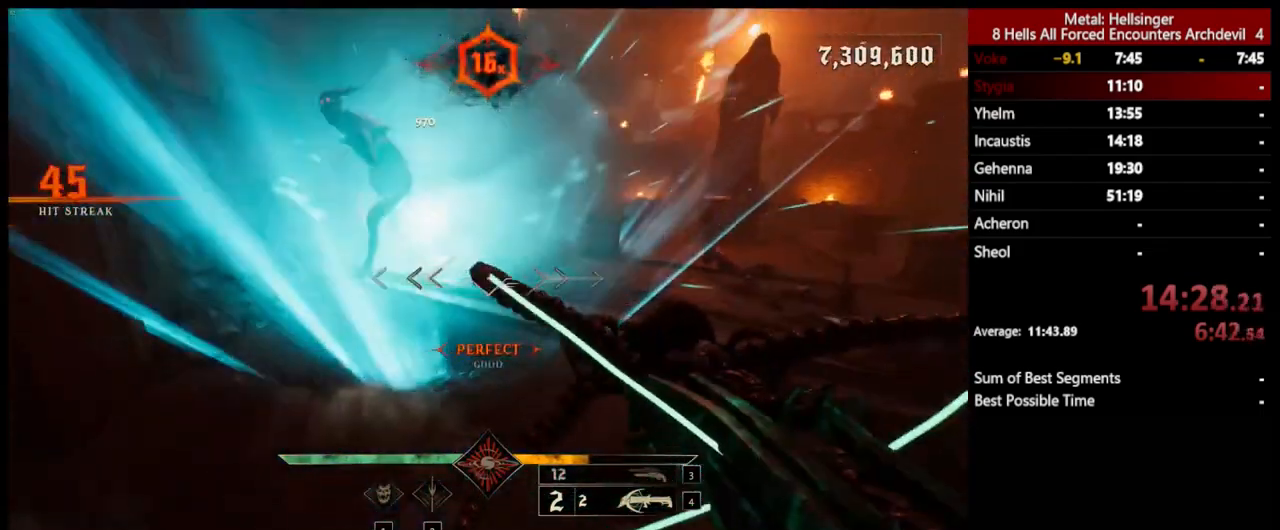
{"keys": ["s"], "mouse": [], "events": [[33, "d", "up"], [67, "space", "up"], [184, "3", "down"], [317, "3", "up"], [351, "4", "down"], [468, "4", "up"]]}
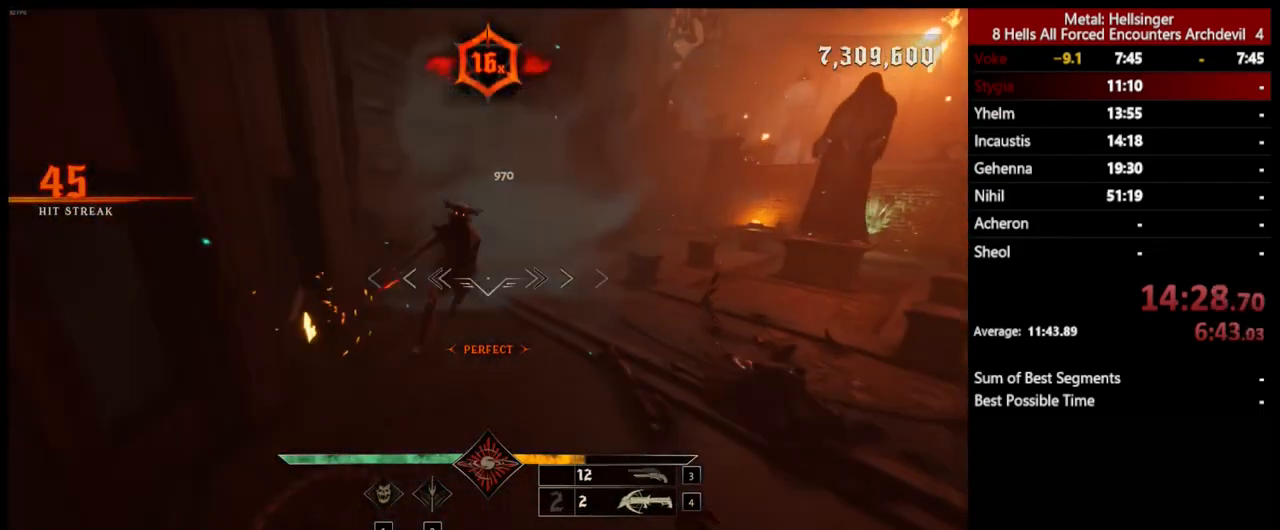
{"keys": ["d", "s"], "mouse": ["left"], "events": [[84, "d", "down"], [418, "mouse_left", "down"]]}
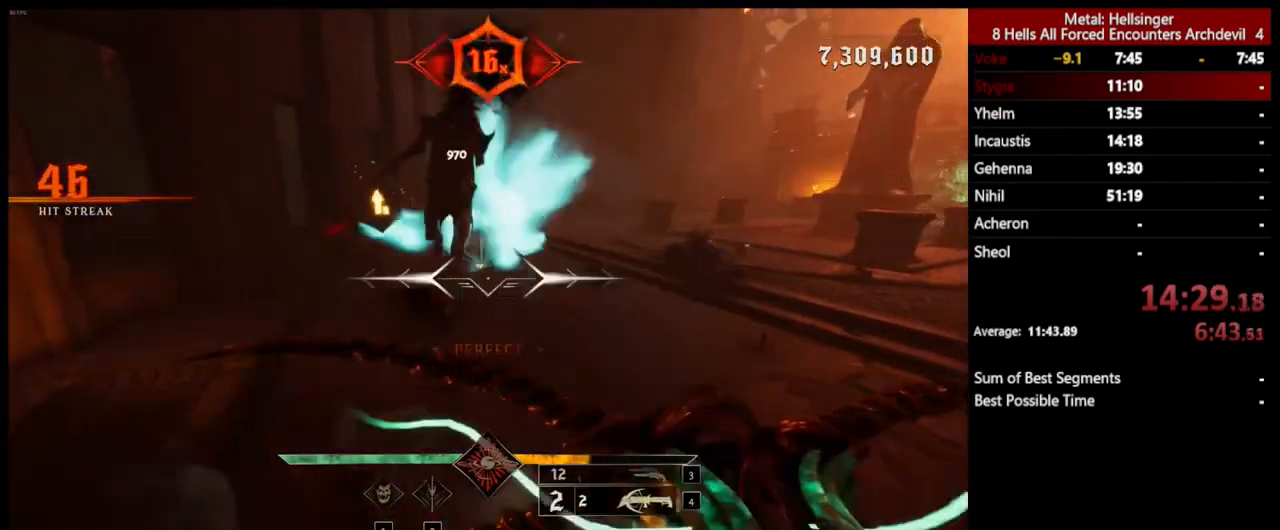
{"keys": ["d", "w"], "mouse": [], "events": [[34, "mouse_left", "up"], [101, "s", "up"], [418, "w", "down"]]}
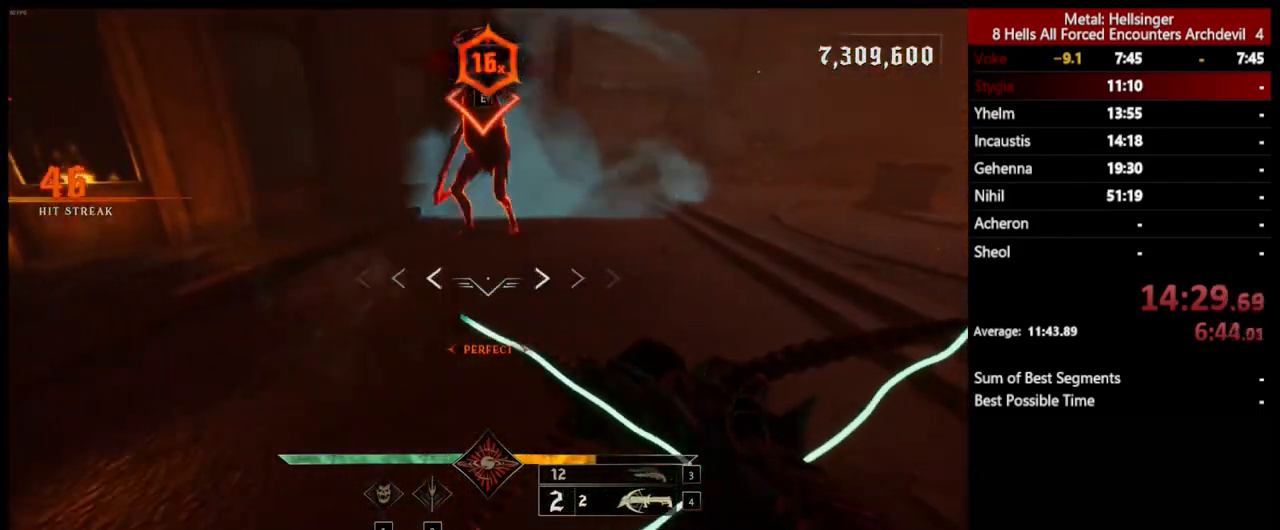
{"keys": ["3", "w"], "mouse": [], "events": [[17, "mouse_left", "down"], [84, "mouse_left", "up"], [117, "d", "up"], [284, "shift", "down"], [301, "space", "down"], [435, "space", "up"], [468, "shift", "up"], [485, "3", "down"]]}
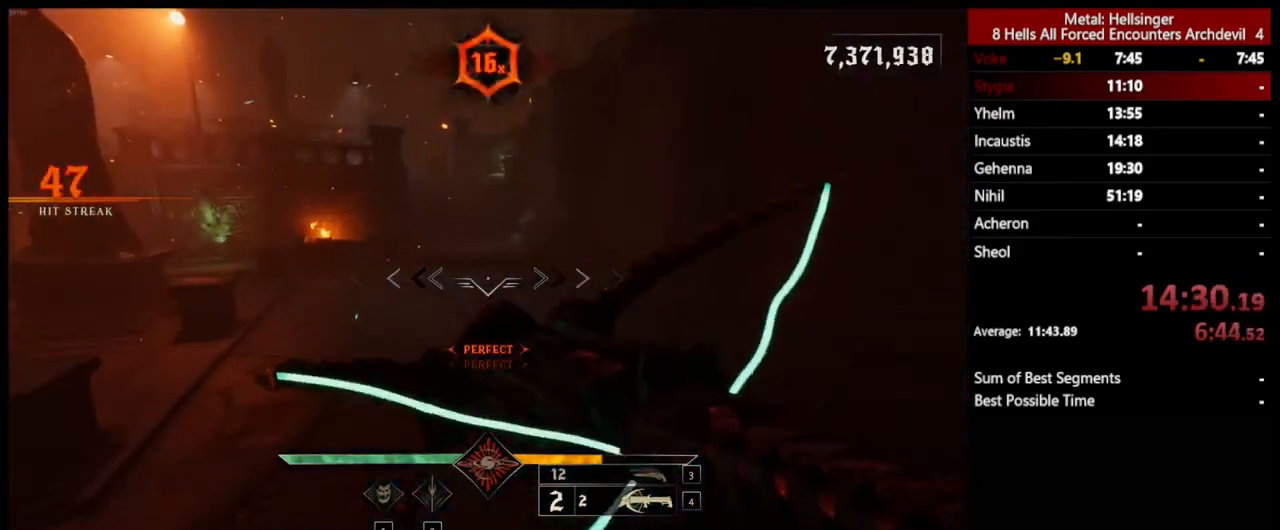
{"keys": ["w"], "mouse": [], "events": [[117, "3", "up"], [151, "4", "down"], [301, "4", "up"]]}
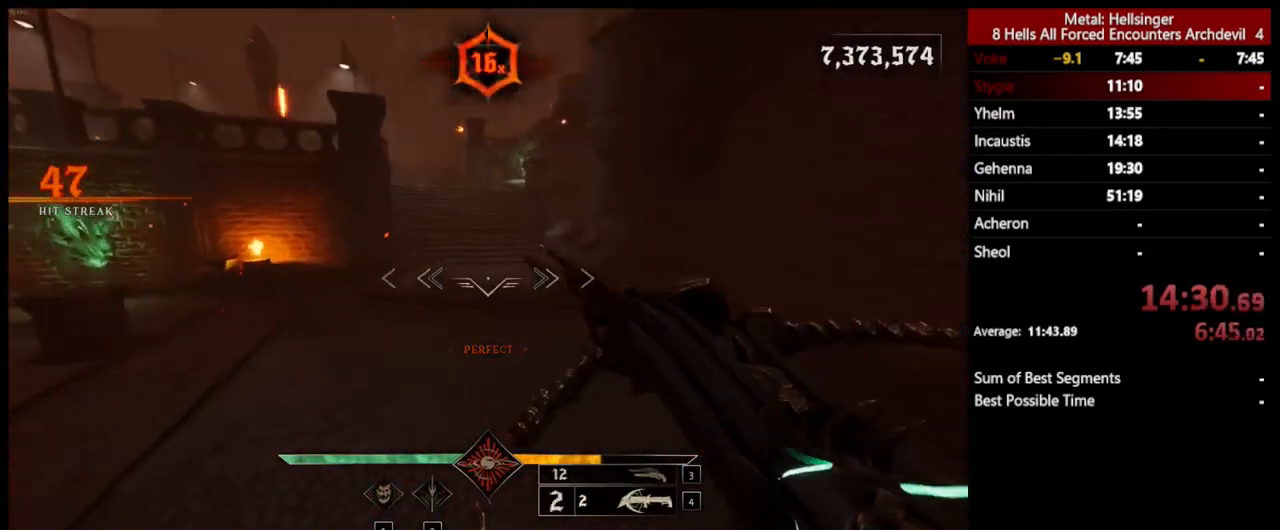
{"keys": ["space", "w"], "mouse": [], "events": [[117, "shift", "down"], [234, "space", "down"], [301, "shift", "up"], [368, "space", "up"], [468, "space", "down"]]}
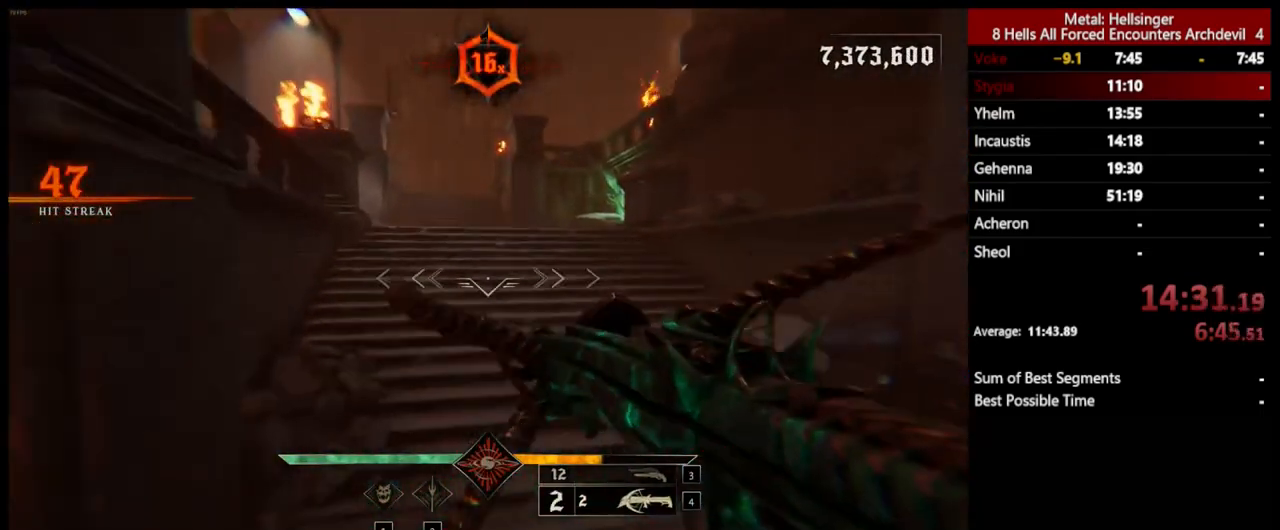
{"keys": ["w"], "mouse": [], "events": [[117, "space", "up"], [167, "3", "down"], [284, "3", "up"], [334, "4", "down"], [451, "4", "up"]]}
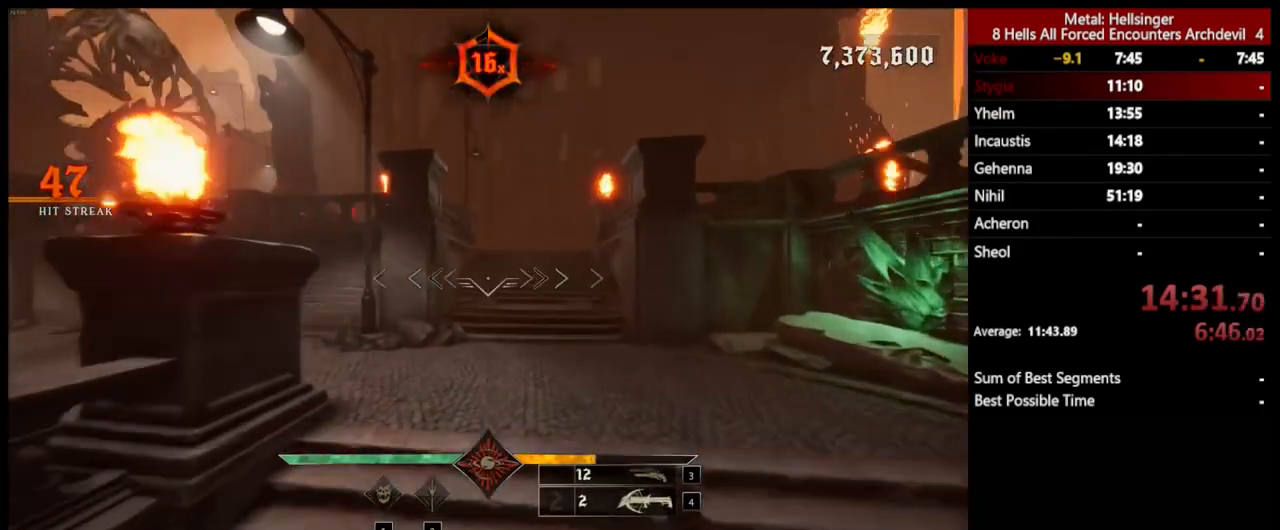
{"keys": ["d", "w"], "mouse": [], "events": [[284, "shift", "down"], [318, "d", "down"], [385, "space", "down"], [451, "shift", "up"], [502, "space", "up"]]}
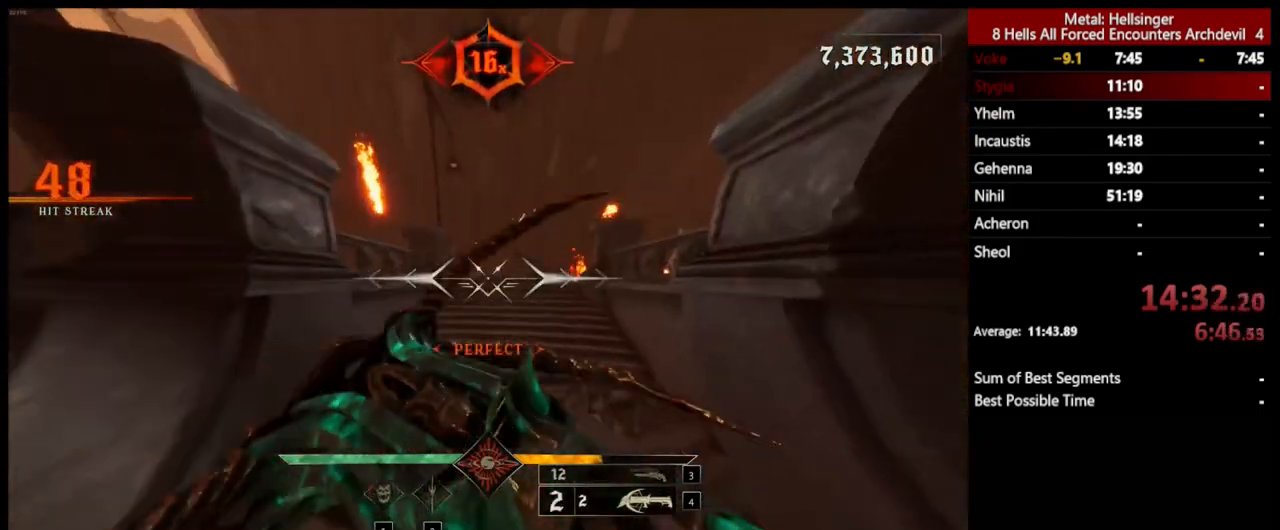
{"keys": ["a", "w"], "mouse": ["left"], "events": [[116, "space", "down"], [267, "space", "up"], [400, "d", "up"], [450, "a", "down"], [467, "mouse_left", "down"]]}
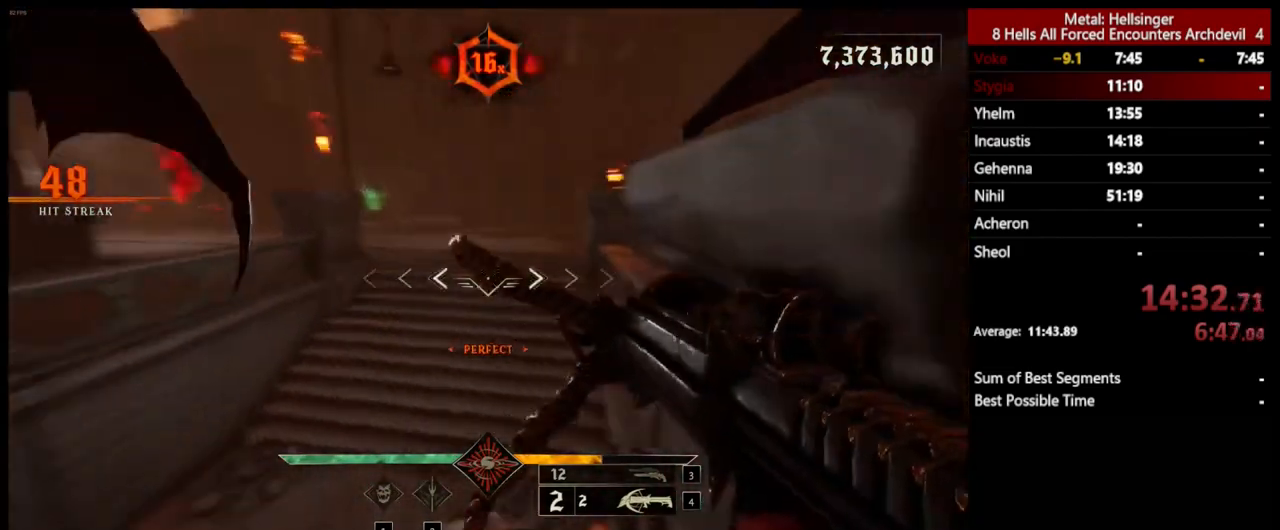
{"keys": ["shift", "w"], "mouse": [], "events": [[66, "mouse_left", "up"], [434, "a", "up"], [467, "shift", "down"]]}
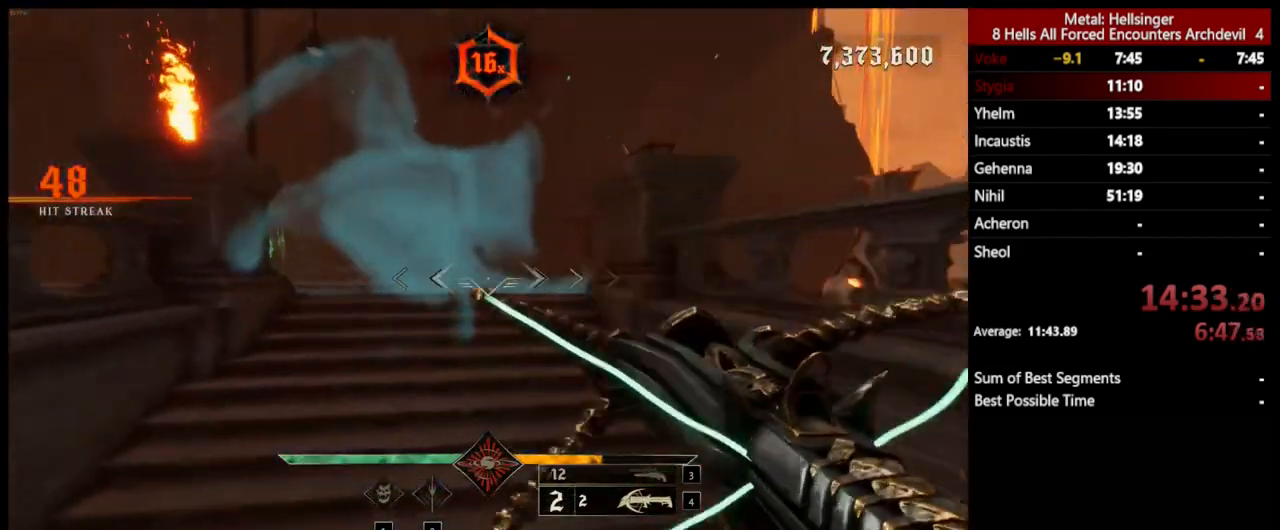
{"keys": ["a"], "mouse": [], "events": [[83, "space", "down"], [167, "shift", "up"], [217, "space", "up"], [233, "a", "down"], [434, "w", "up"]]}
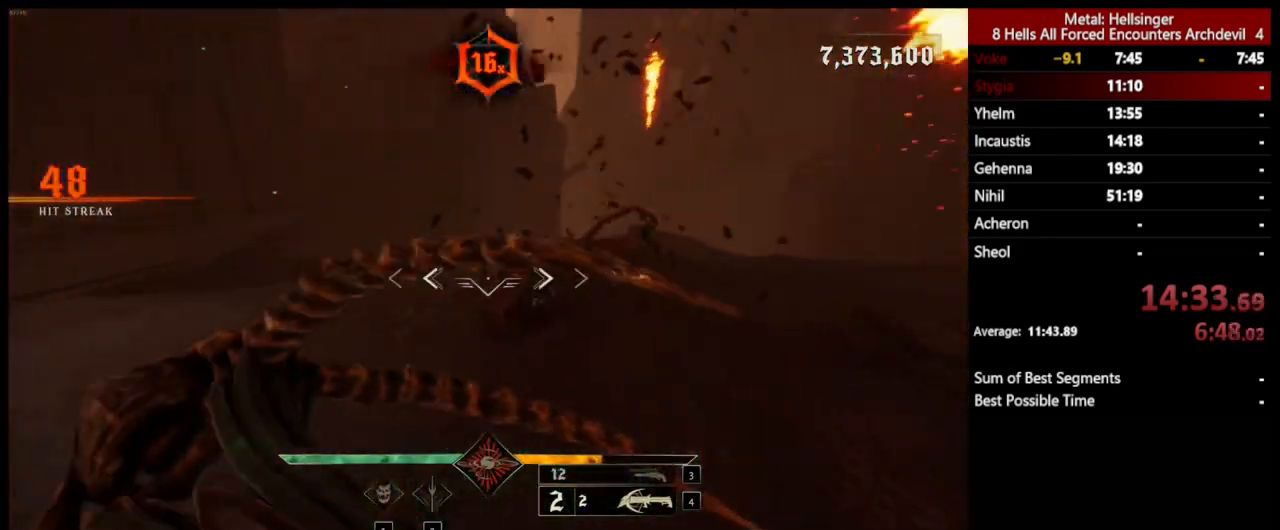
{"keys": ["a", "s", "space"], "mouse": [], "events": [[83, "mouse_left", "down"], [100, "s", "down"], [167, "mouse_left", "up"], [400, "space", "down"]]}
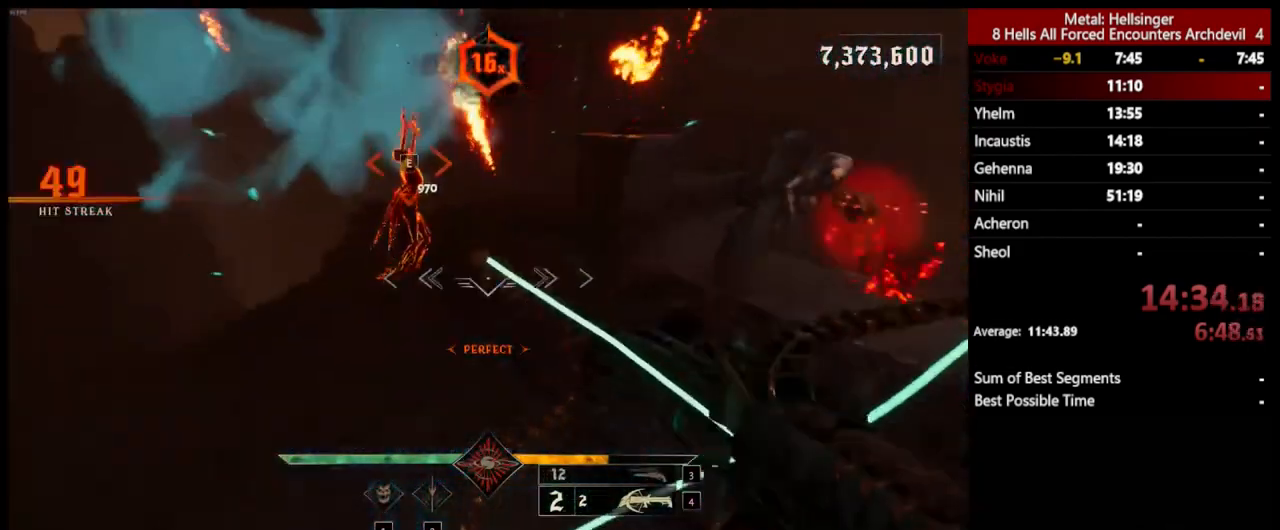
{"keys": ["3", "a"], "mouse": [], "events": [[100, "space", "up"], [133, "mouse_left", "down"], [233, "mouse_left", "up"], [250, "s", "up"], [467, "3", "down"]]}
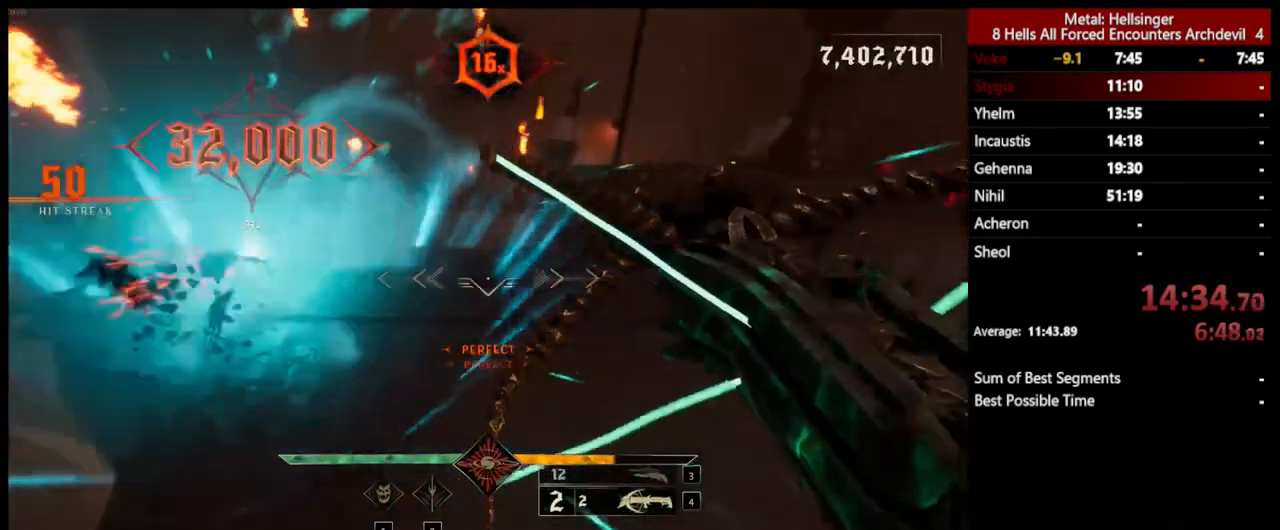
{"keys": ["d", "shift", "space", "w"], "mouse": [], "events": [[83, "3", "up"], [117, "4", "down"], [133, "a", "up"], [133, "w", "down"], [250, "4", "up"], [334, "d", "down"], [350, "shift", "down"], [400, "space", "down"]]}
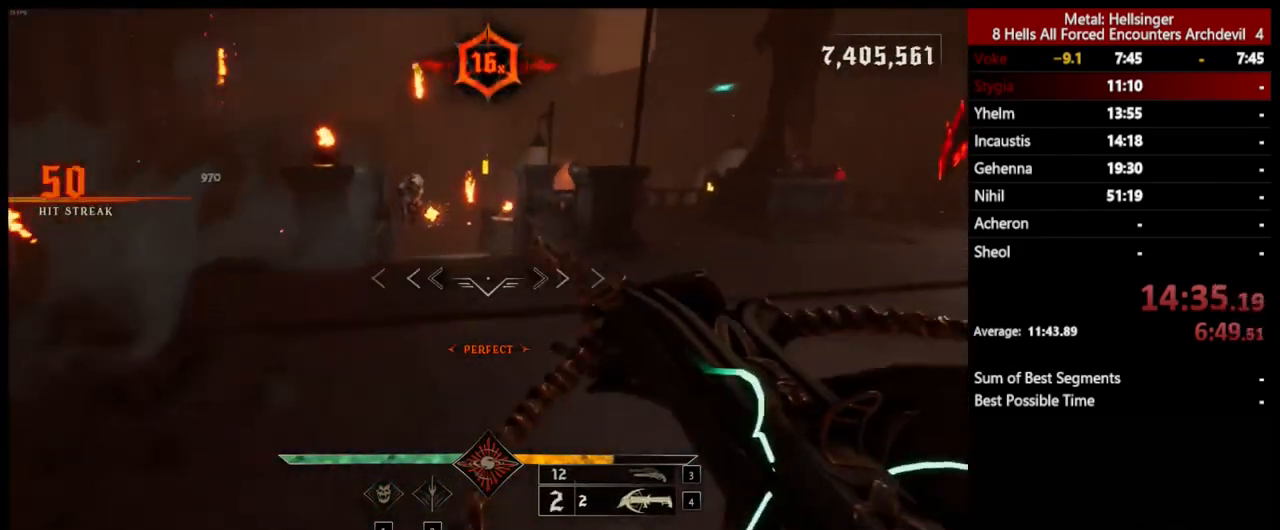
{"keys": ["a", "w"], "mouse": [], "events": [[66, "shift", "up"], [66, "space", "up"], [317, "mouse_left", "down"], [434, "mouse_left", "up"], [451, "d", "up"], [467, "a", "down"]]}
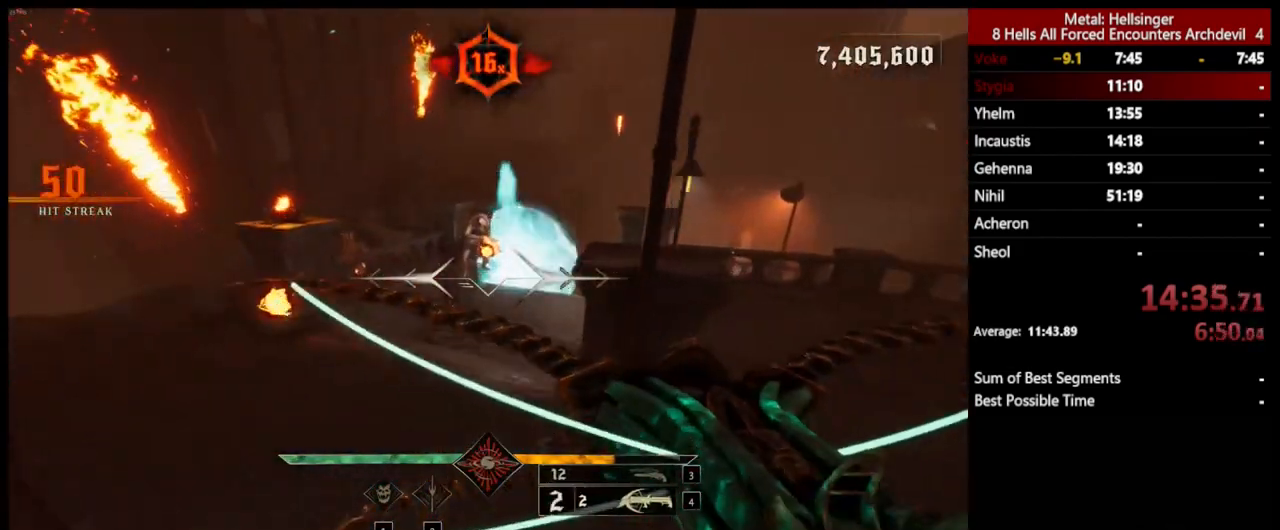
{"keys": ["a", "s"], "mouse": ["left"], "events": [[16, "w", "up"], [133, "s", "down"], [451, "mouse_left", "down"]]}